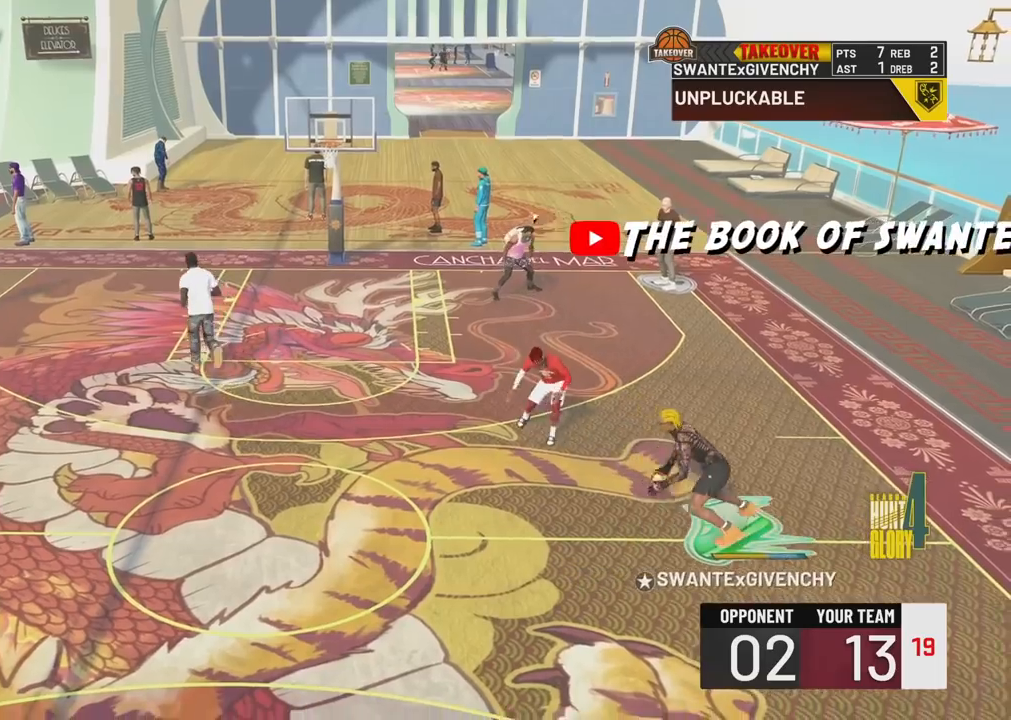
Gameplay with a controller (PlayStation layout); each line is a JSON object with the inputs held at the frame after it. "events" lists button and stick changes between this image and that frame as [ms after this image, input, new state], when the widget could be followed in between.
{"buttons": ["R2"], "left_stick": "center", "right_stick": "center", "events": [[383, "left_stick", "center"]]}
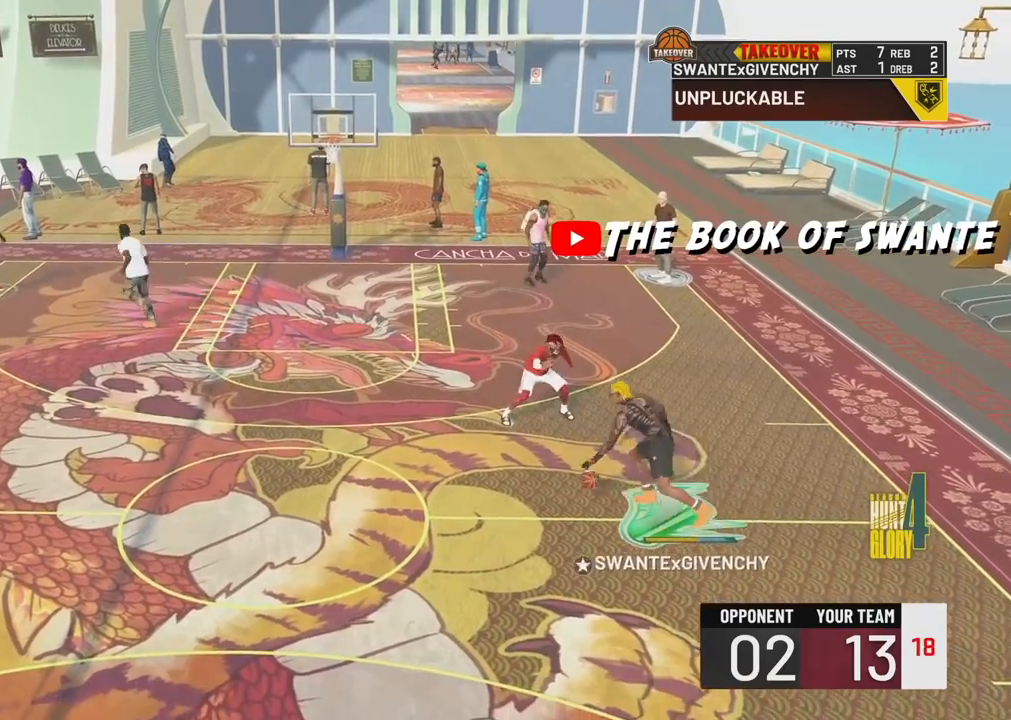
{"buttons": ["R2"], "left_stick": "down-left", "right_stick": "center", "events": [[17, "right_stick", "up-left"], [100, "right_stick", "center"], [150, "left_stick", "down"], [233, "left_stick", "center"], [417, "left_stick", "down-left"]]}
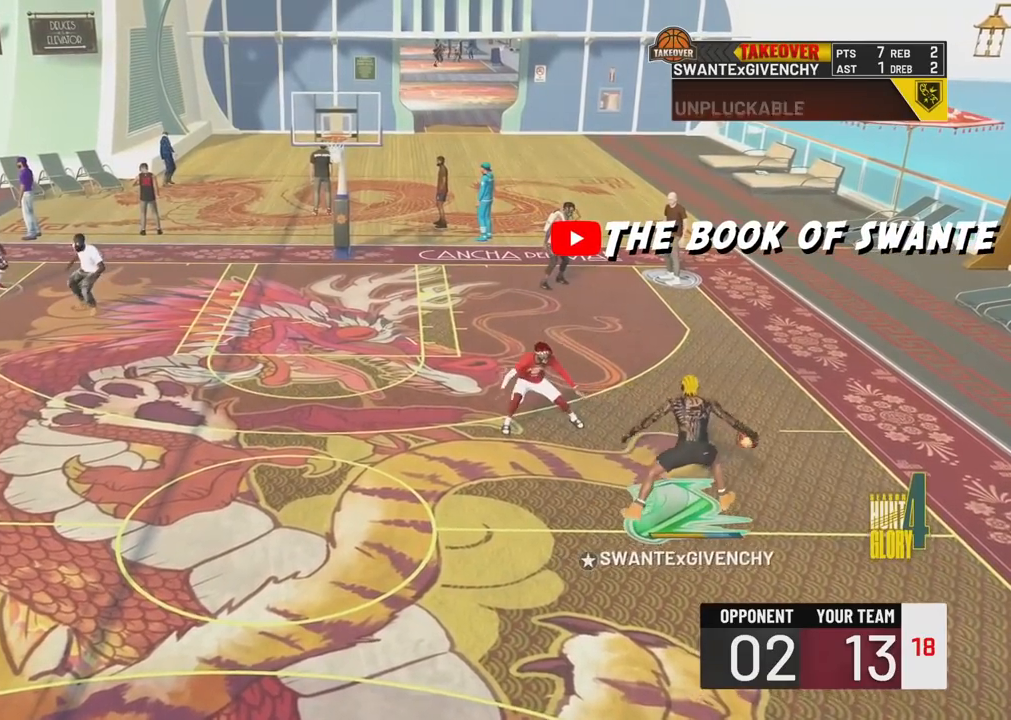
{"buttons": ["R2"], "left_stick": "down-left", "right_stick": "center", "events": []}
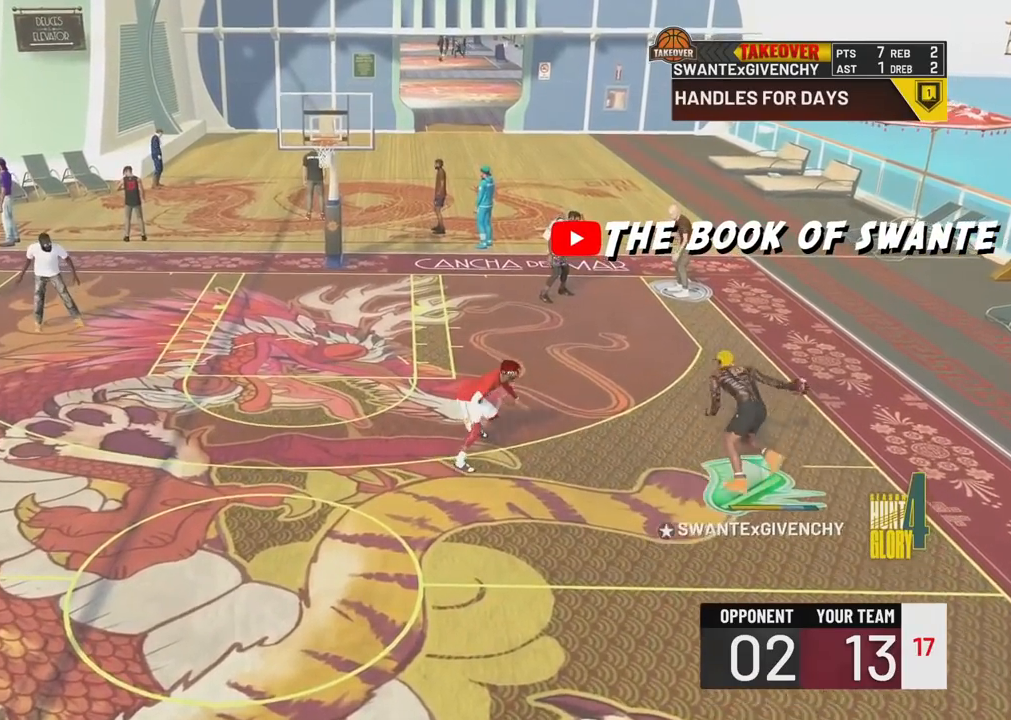
{"buttons": ["R2"], "left_stick": "down-left", "right_stick": "center", "events": []}
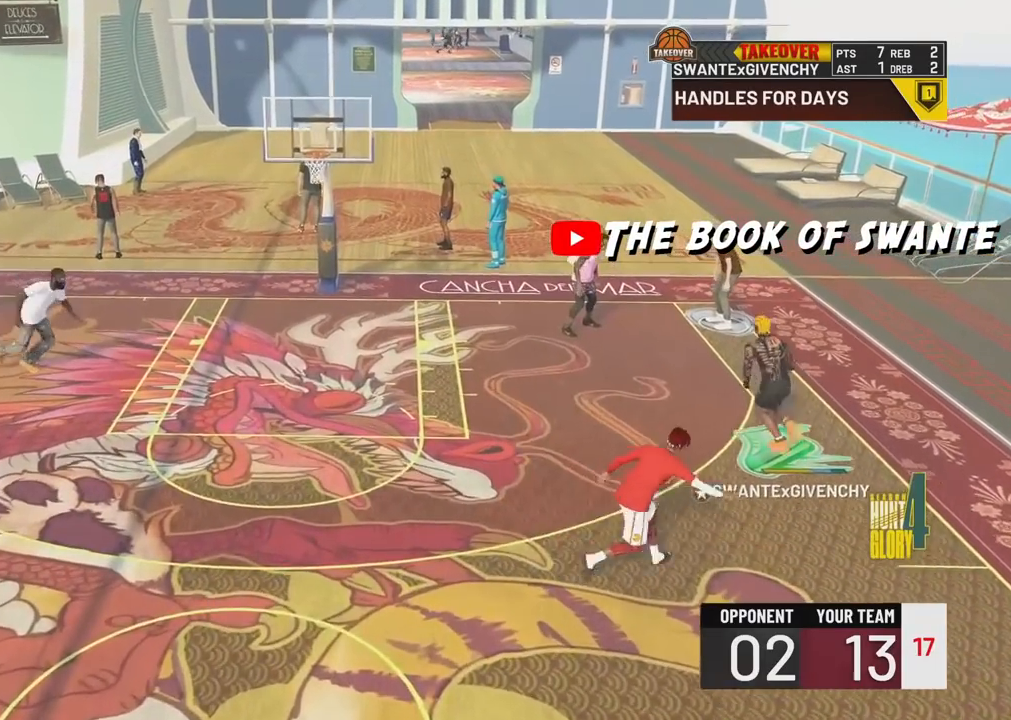
{"buttons": ["R2"], "left_stick": "down-left", "right_stick": "center", "events": []}
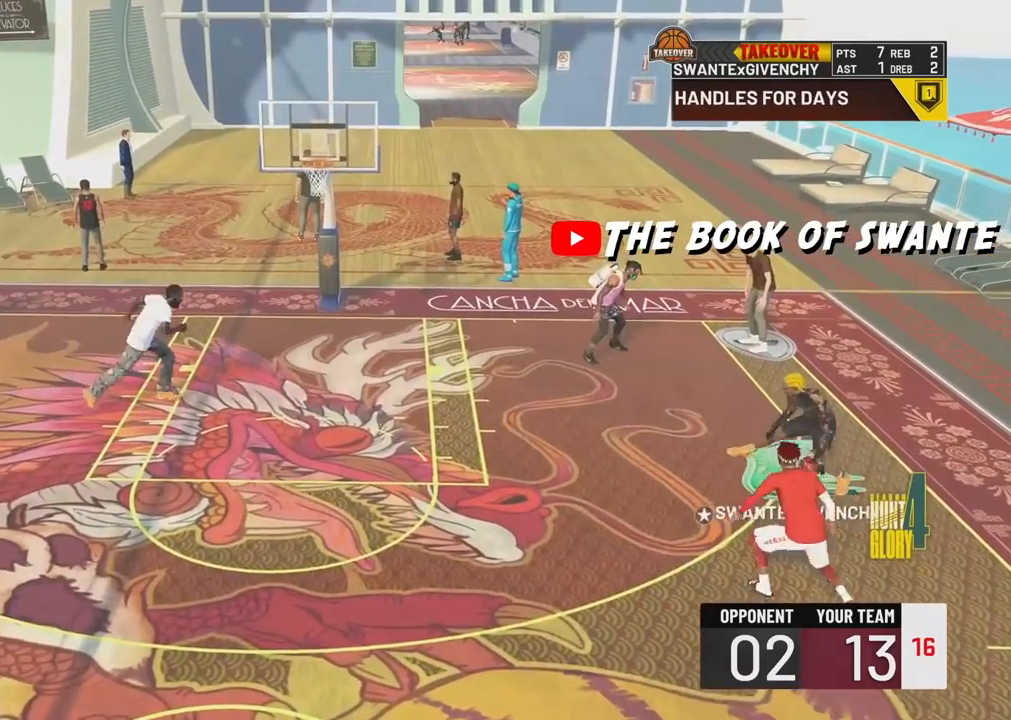
{"buttons": ["R2"], "left_stick": "center", "right_stick": "center", "events": [[33, "left_stick", "center"], [317, "right_stick", "up-right"], [367, "right_stick", "center"]]}
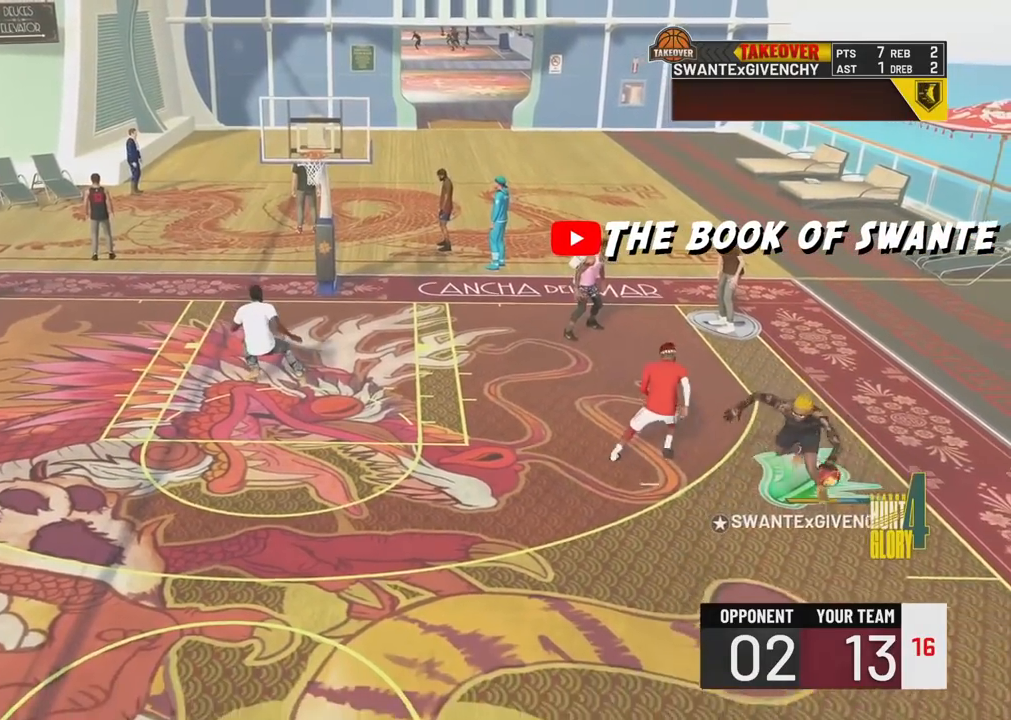
{"buttons": ["R2"], "left_stick": "up-right", "right_stick": "center", "events": [[67, "left_stick", "up-right"]]}
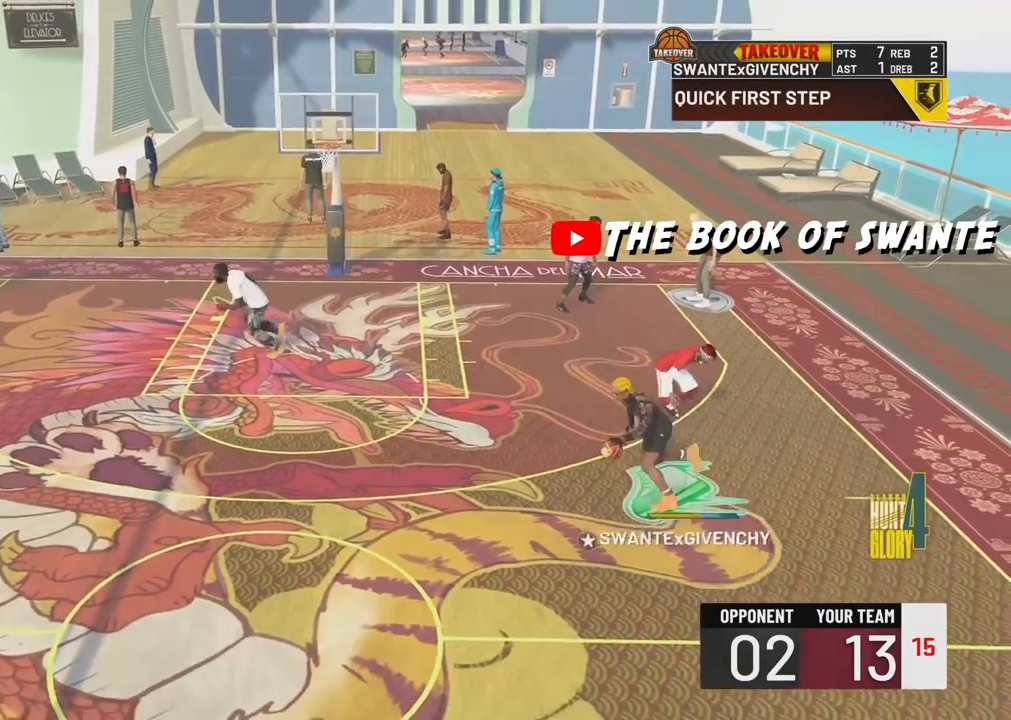
{"buttons": ["R2"], "left_stick": "up-right", "right_stick": "center", "events": []}
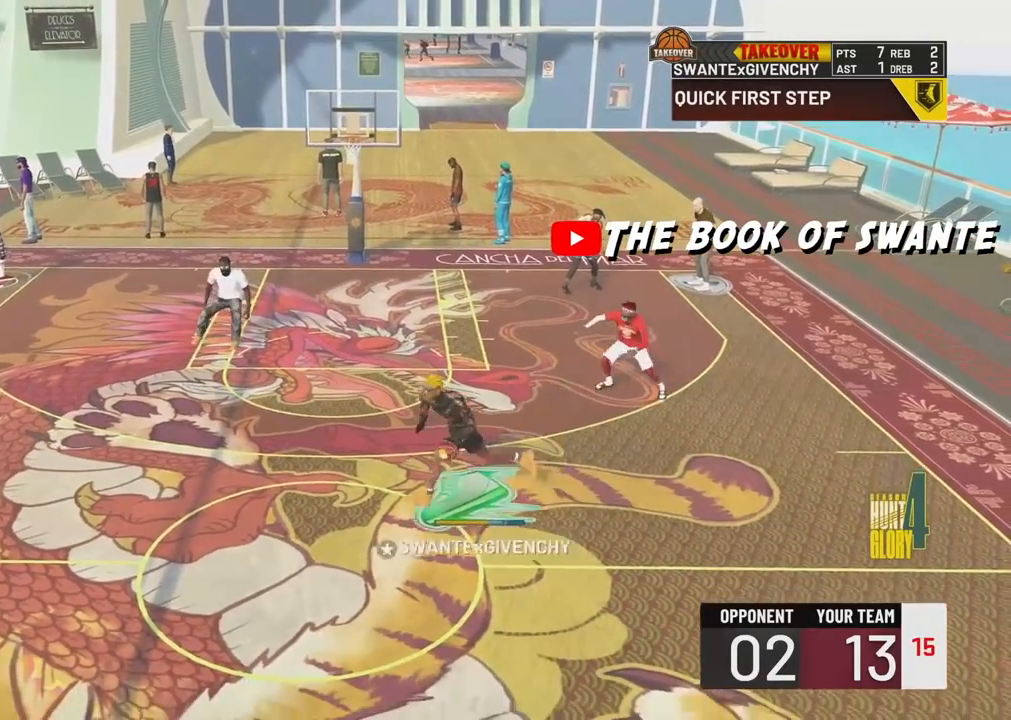
{"buttons": ["SQUARE"], "left_stick": "center", "right_stick": "center", "events": [[217, "left_stick", "center"], [233, "R2", "up"], [483, "SQUARE", "down"]]}
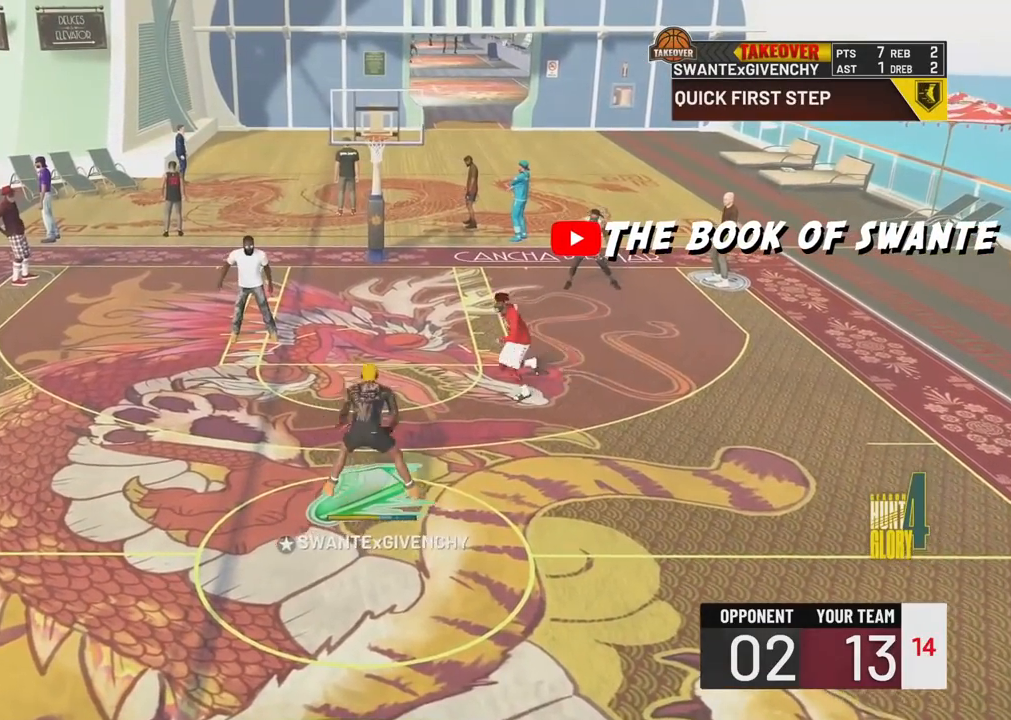
{"buttons": ["SQUARE"], "left_stick": "center", "right_stick": "center", "events": []}
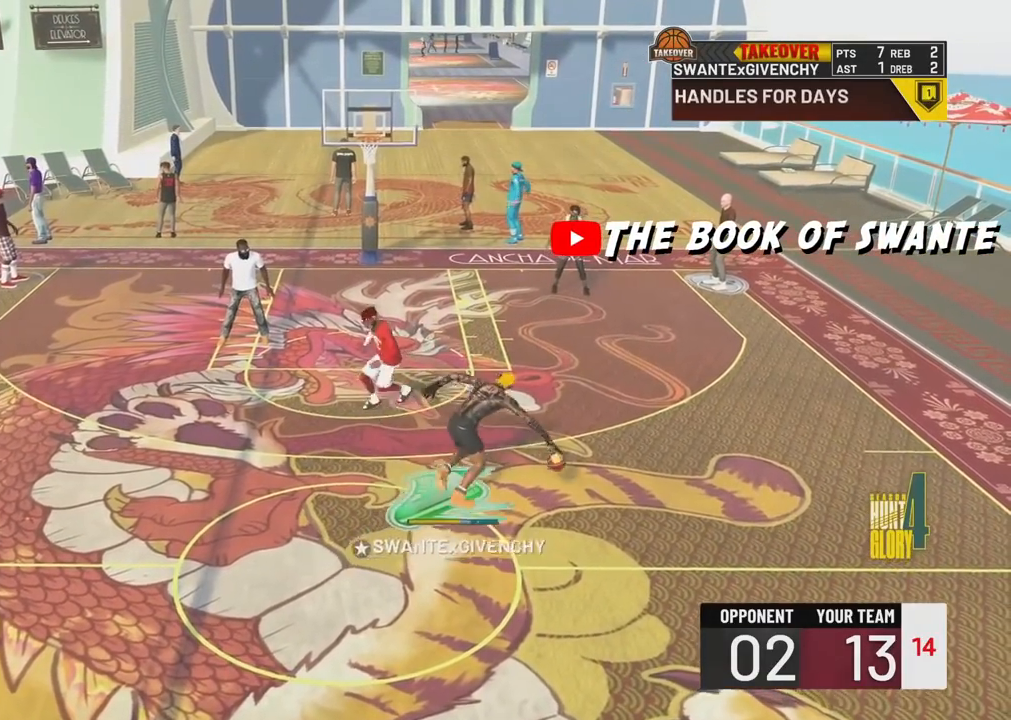
{"buttons": [], "left_stick": "center", "right_stick": "center", "events": [[133, "SQUARE", "up"]]}
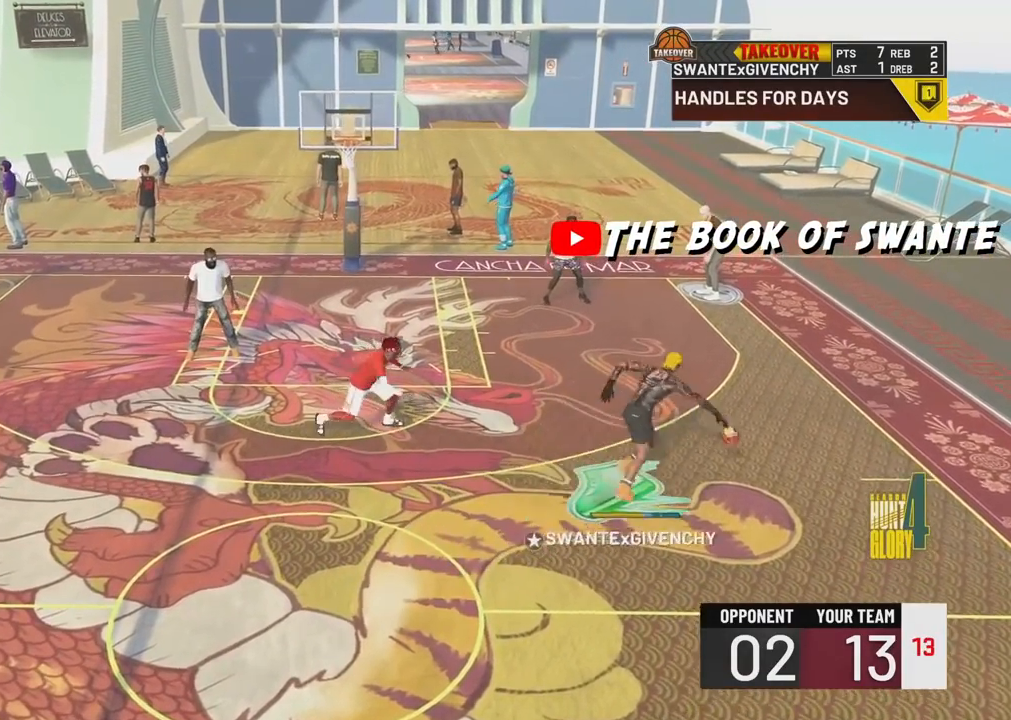
{"buttons": [], "left_stick": "center", "right_stick": "center", "events": [[183, "TRIANGLE", "down"], [300, "TRIANGLE", "up"], [383, "TRIANGLE", "down"], [483, "TRIANGLE", "up"]]}
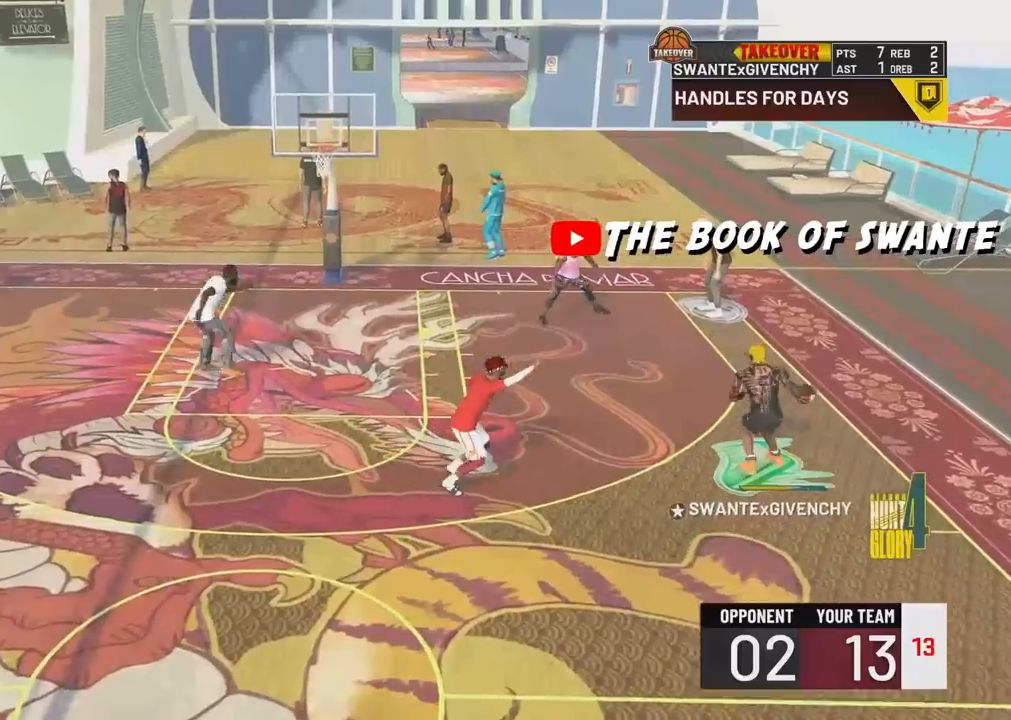
{"buttons": [], "left_stick": "down-left", "right_stick": "center", "events": [[33, "left_stick", "down-left"], [50, "TRIANGLE", "down"], [150, "TRIANGLE", "up"], [200, "TRIANGLE", "down"], [317, "TRIANGLE", "up"]]}
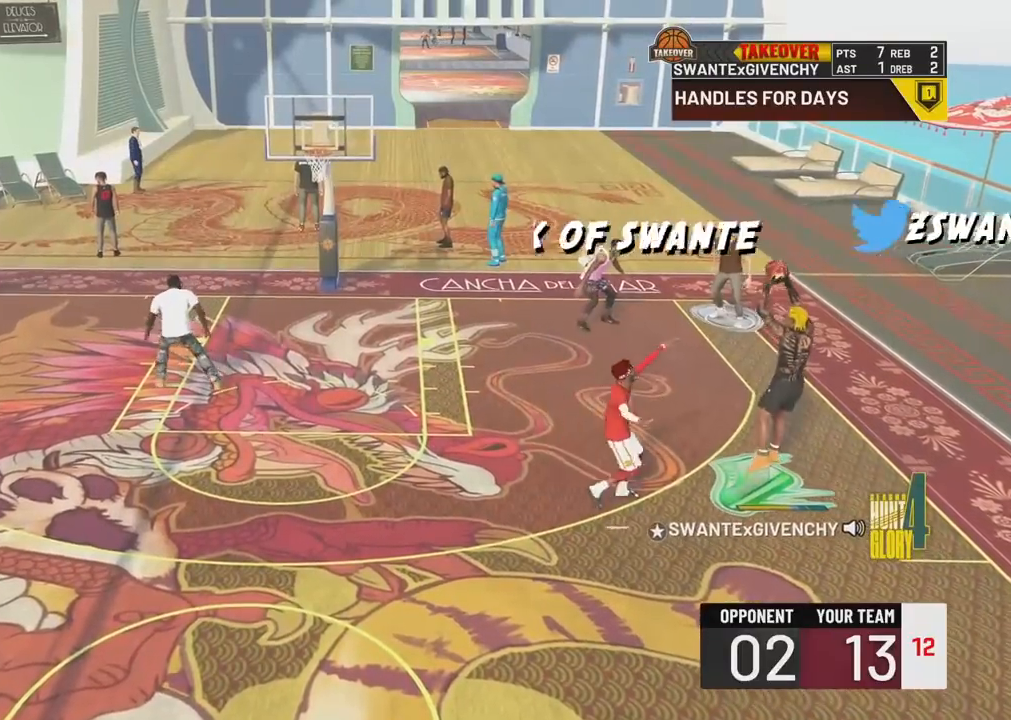
{"buttons": ["R2"], "left_stick": "down-left", "right_stick": "center", "events": [[317, "R2", "down"]]}
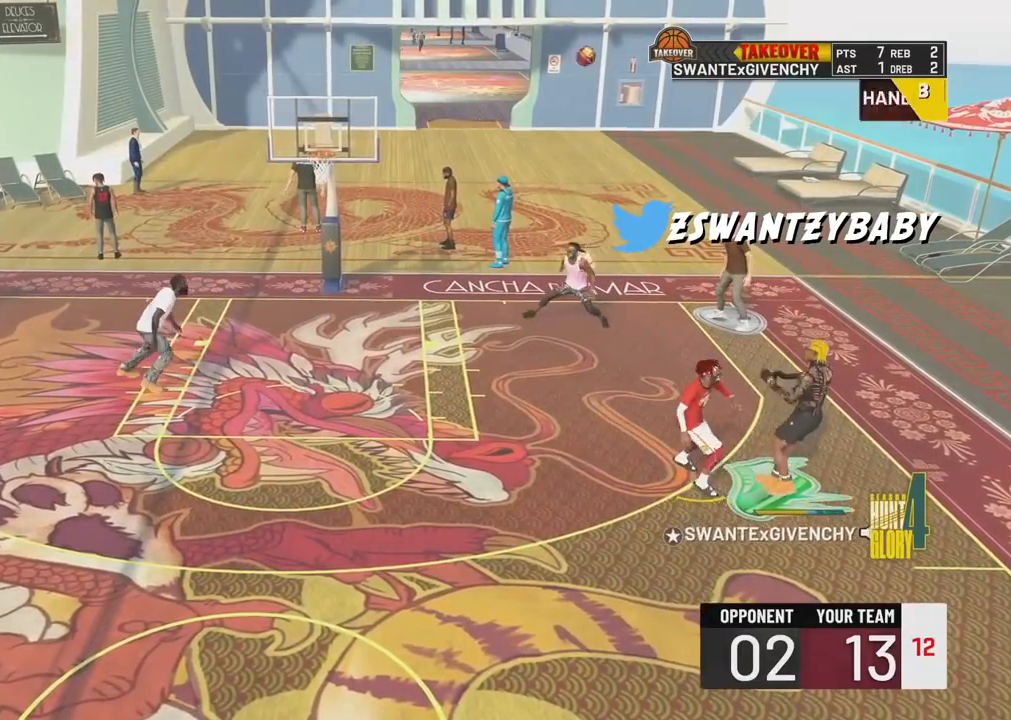
{"buttons": ["R2"], "left_stick": "down-left", "right_stick": "center", "events": []}
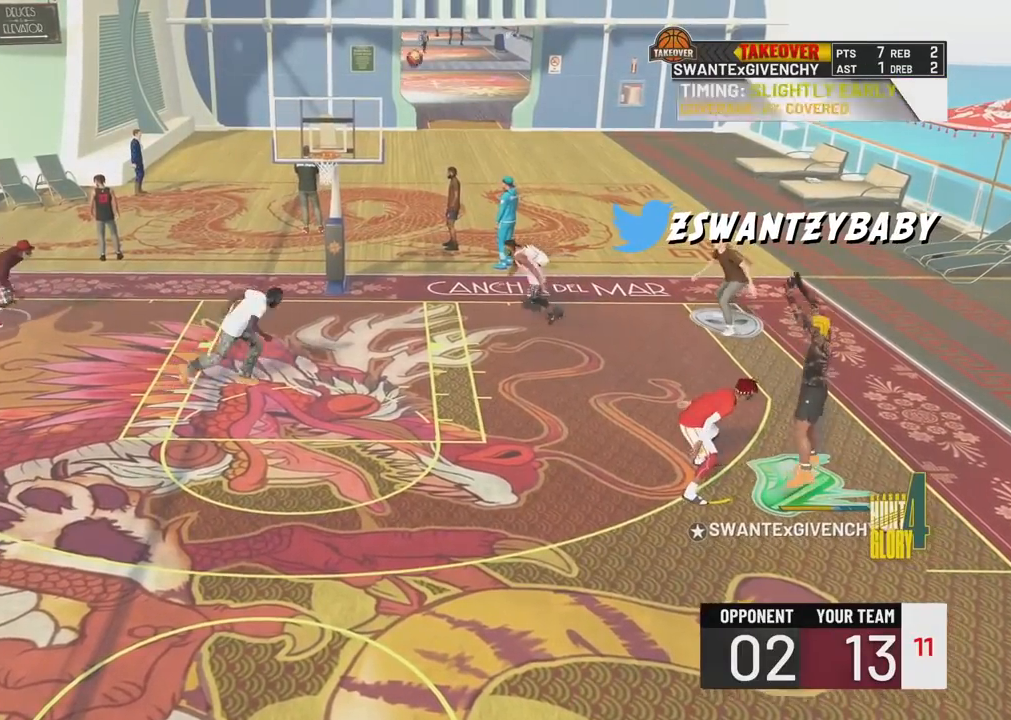
{"buttons": ["R2"], "left_stick": "up-left", "right_stick": "center", "events": [[500, "left_stick", "up-left"]]}
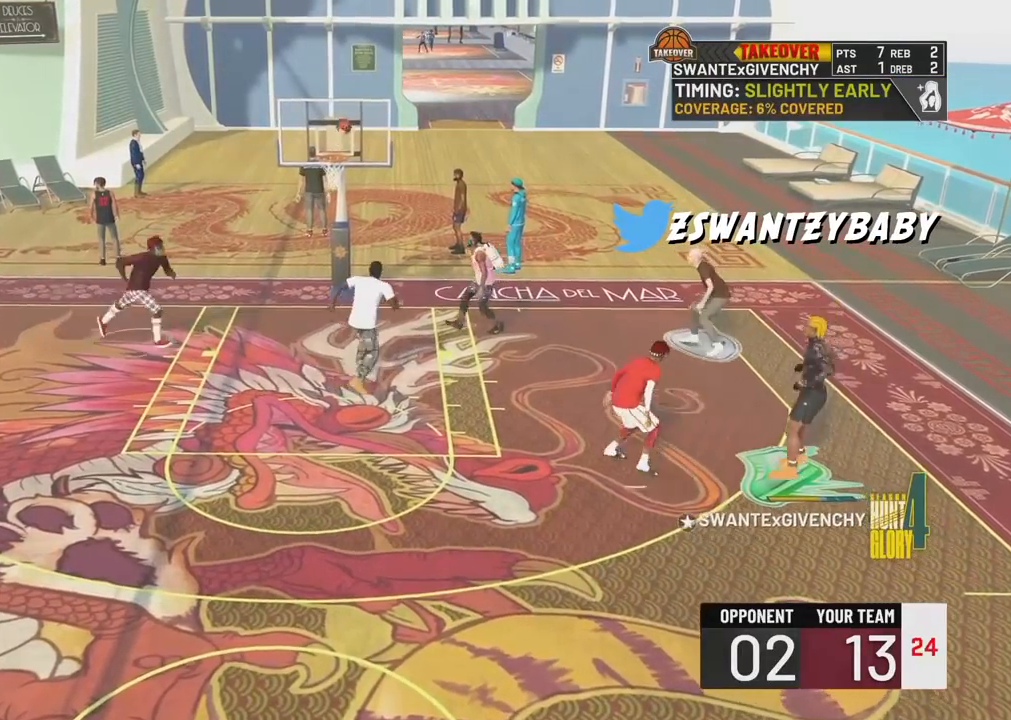
{"buttons": ["R2"], "left_stick": "up", "right_stick": "center", "events": [[67, "left_stick", "up"]]}
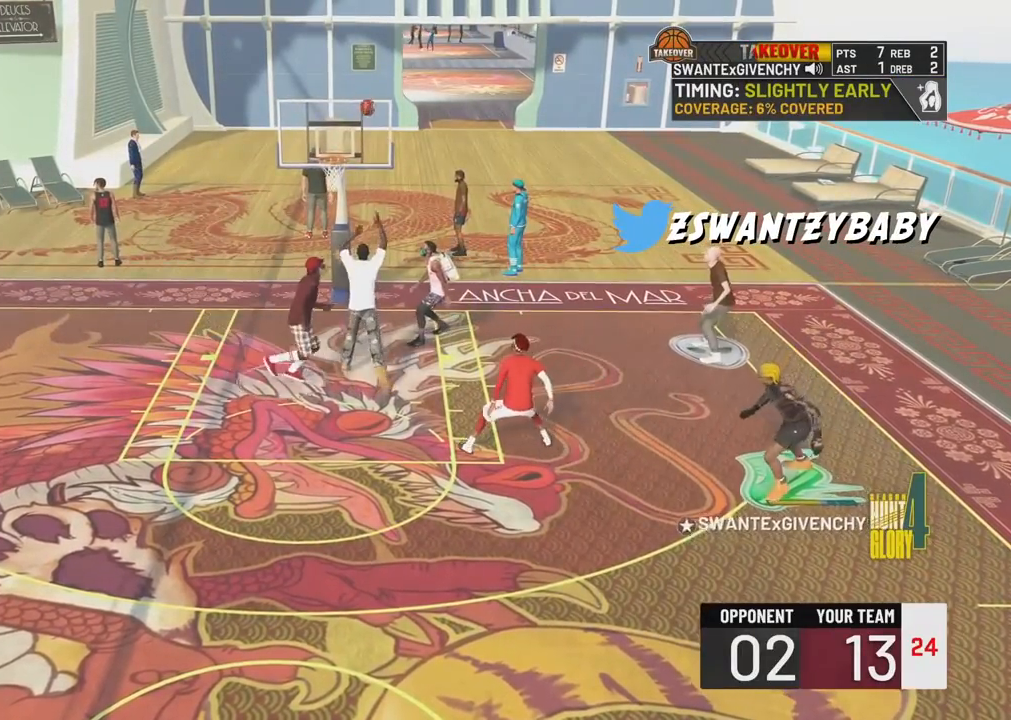
{"buttons": ["R2"], "left_stick": "up-right", "right_stick": "center", "events": [[167, "left_stick", "up-right"]]}
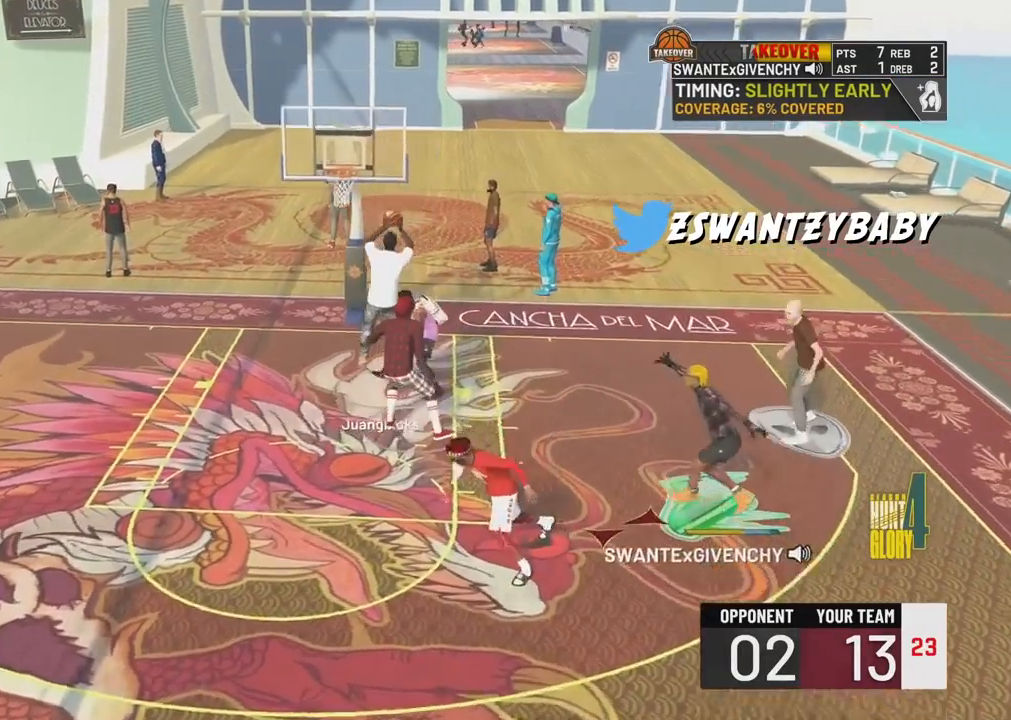
{"buttons": ["R2"], "left_stick": "up-right", "right_stick": "center", "events": []}
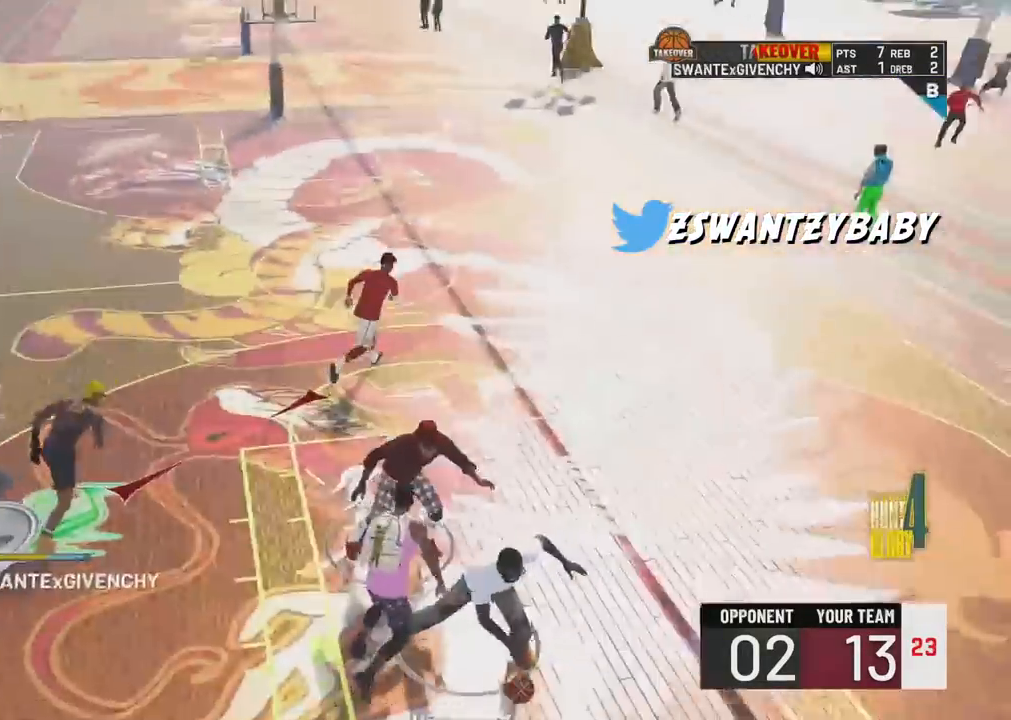
{"buttons": [], "left_stick": "up-right", "right_stick": "center", "events": [[217, "R2", "up"]]}
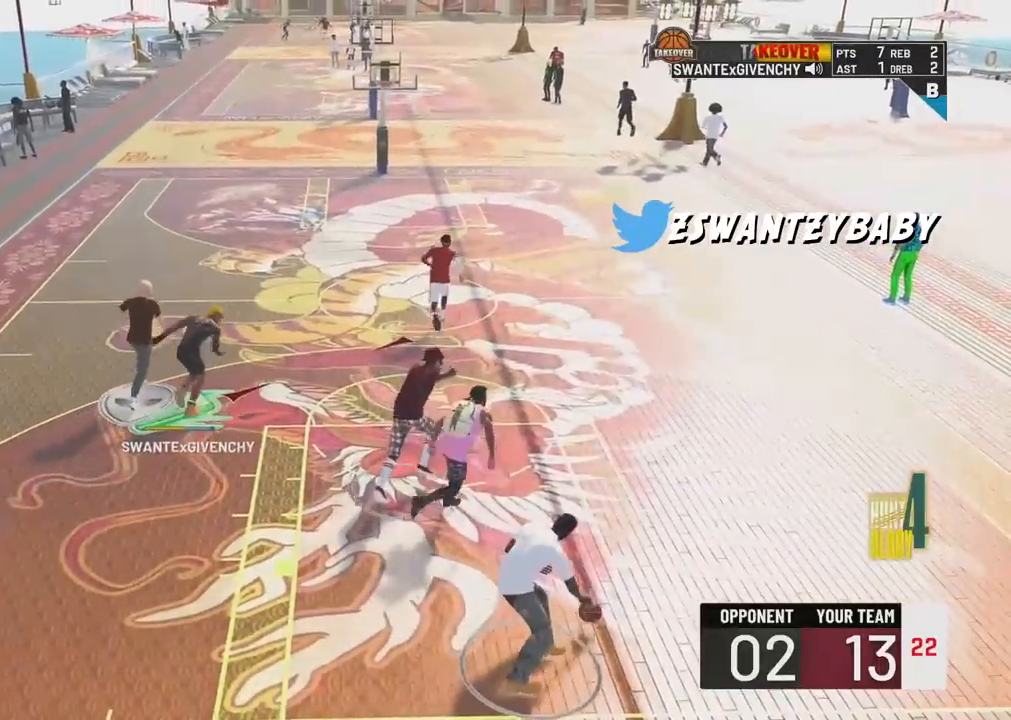
{"buttons": [], "left_stick": "up", "right_stick": "center", "events": [[333, "left_stick", "up"]]}
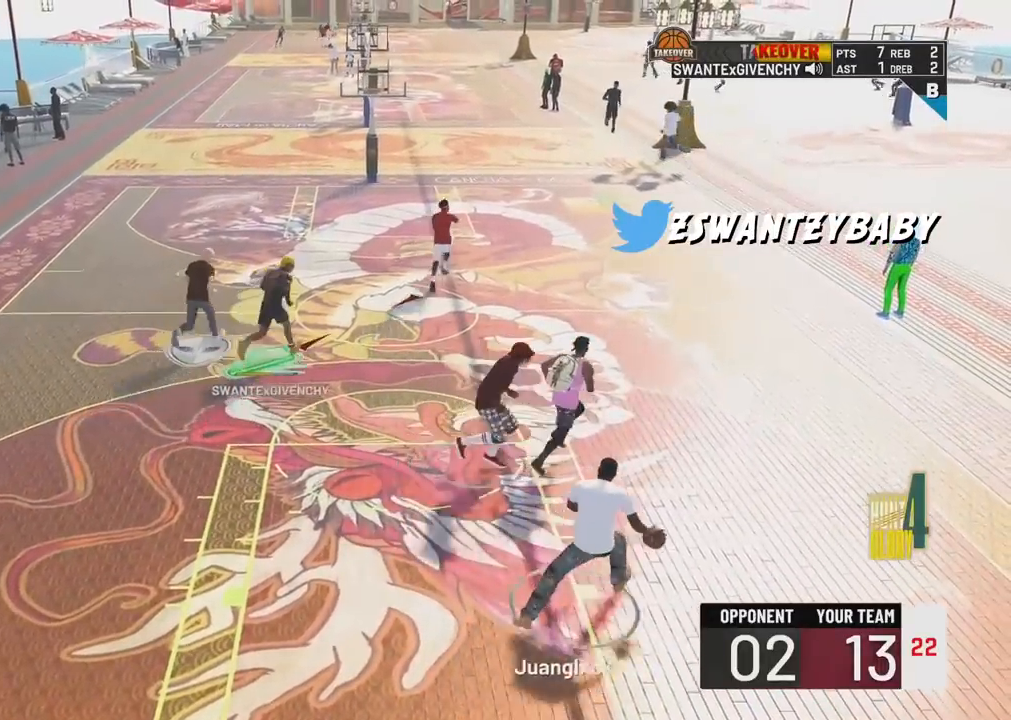
{"buttons": [], "left_stick": "down-right", "right_stick": "center", "events": [[17, "left_stick", "up-right"], [283, "left_stick", "up"], [400, "left_stick", "right"], [450, "left_stick", "down-right"]]}
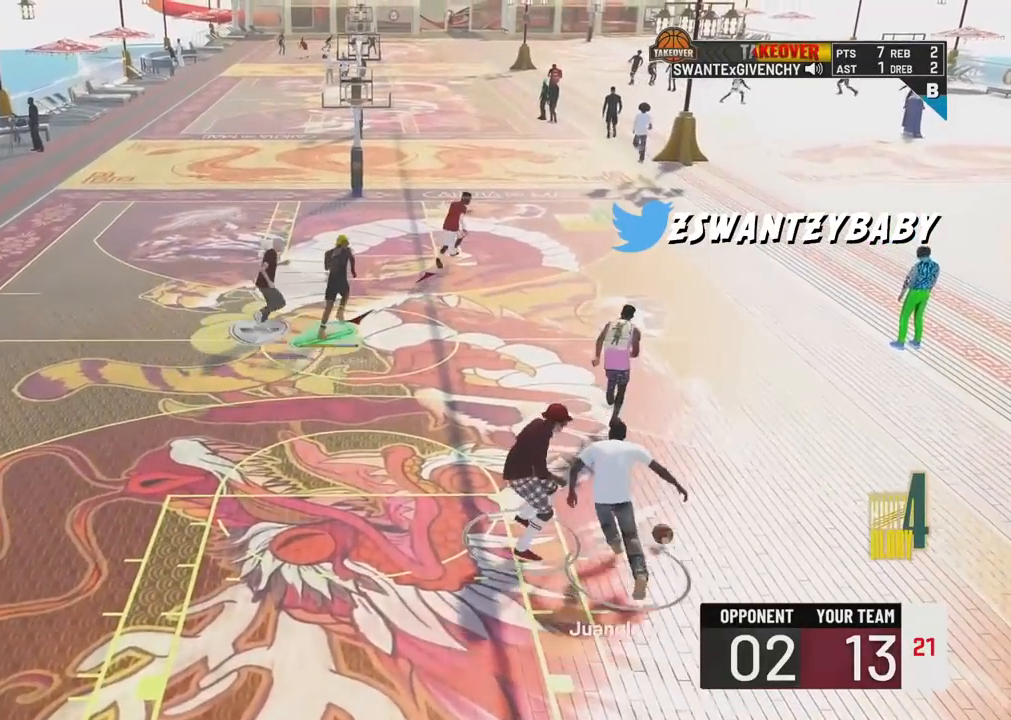
{"buttons": [], "left_stick": "down-left", "right_stick": "center", "events": [[367, "left_stick", "down-left"]]}
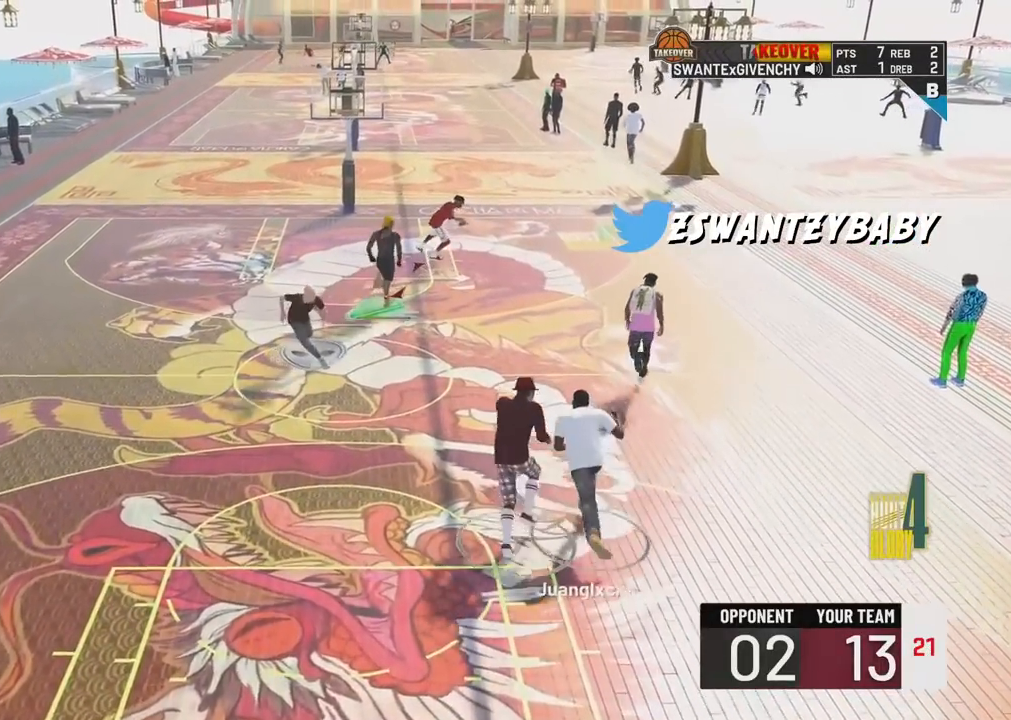
{"buttons": [], "left_stick": "down-left", "right_stick": "center", "events": []}
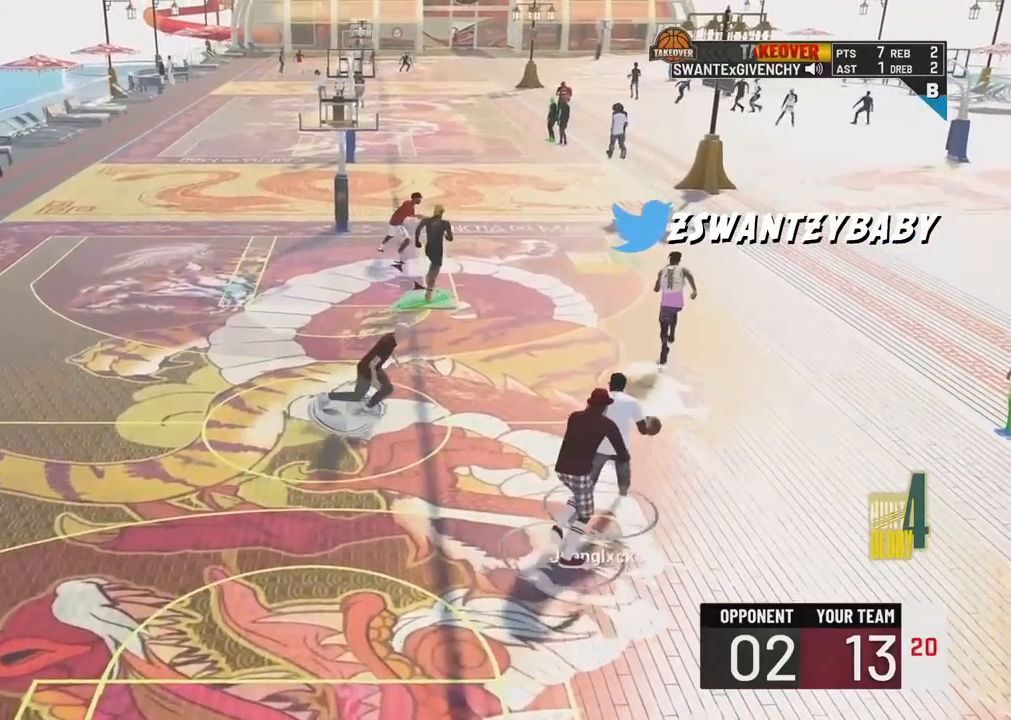
{"buttons": [], "left_stick": "down", "right_stick": "center", "events": [[300, "left_stick", "down"]]}
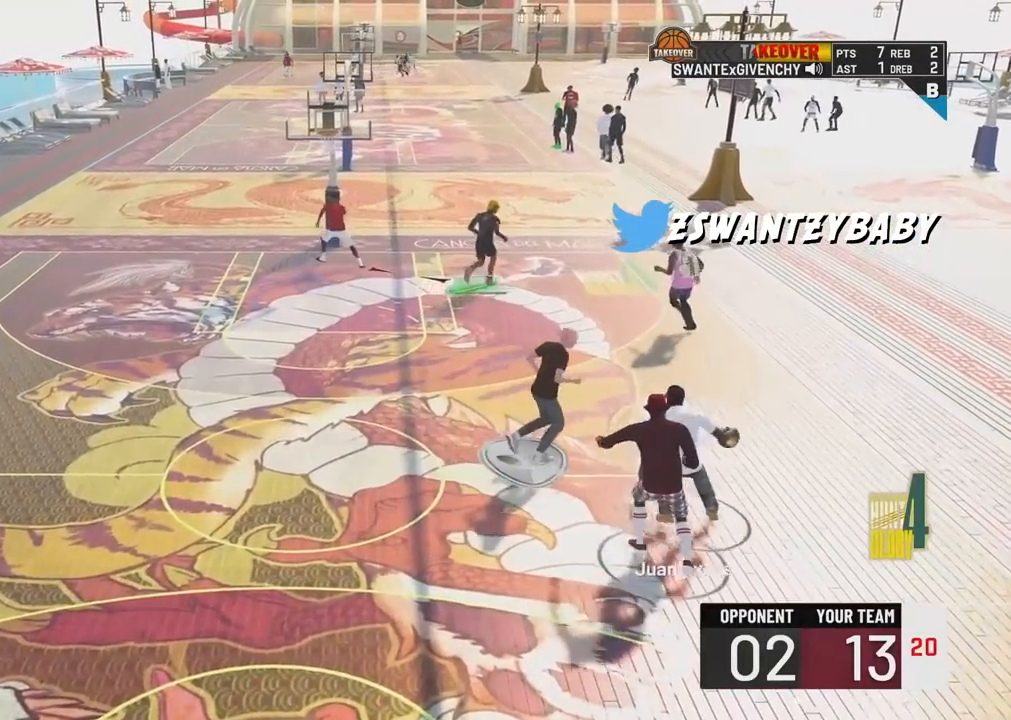
{"buttons": ["R2"], "left_stick": "right", "right_stick": "center", "events": [[150, "R2", "down"], [250, "left_stick", "down-right"], [433, "left_stick", "right"]]}
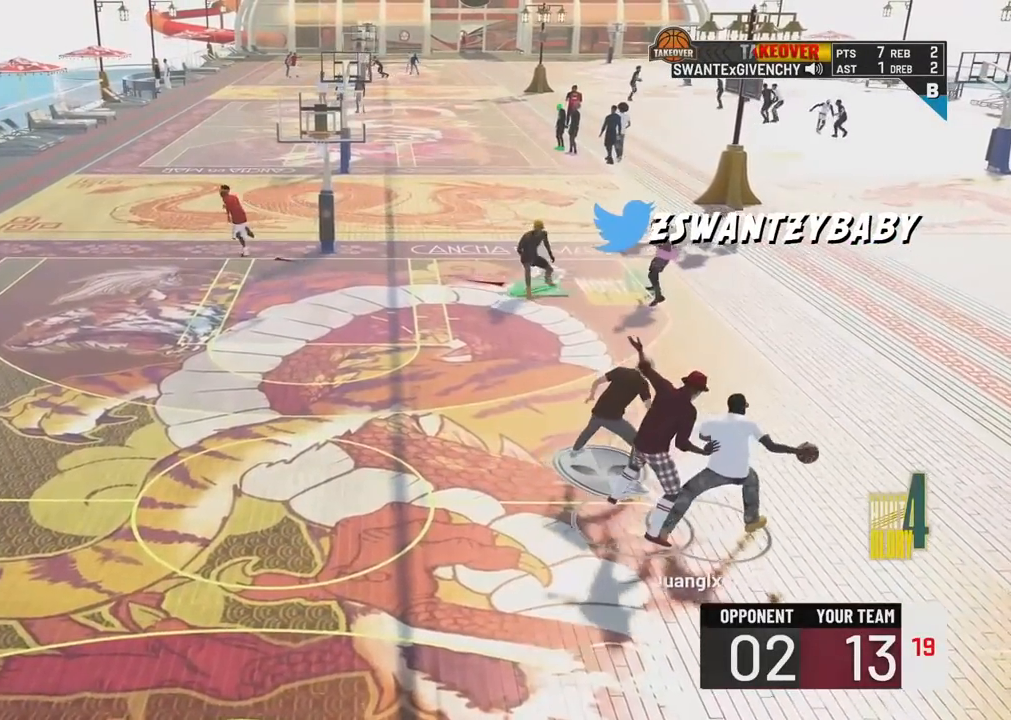
{"buttons": ["R2"], "left_stick": "up-left", "right_stick": "center", "events": [[117, "left_stick", "up-right"], [267, "R2", "up"], [283, "left_stick", "up"], [433, "left_stick", "up-left"], [483, "R2", "down"]]}
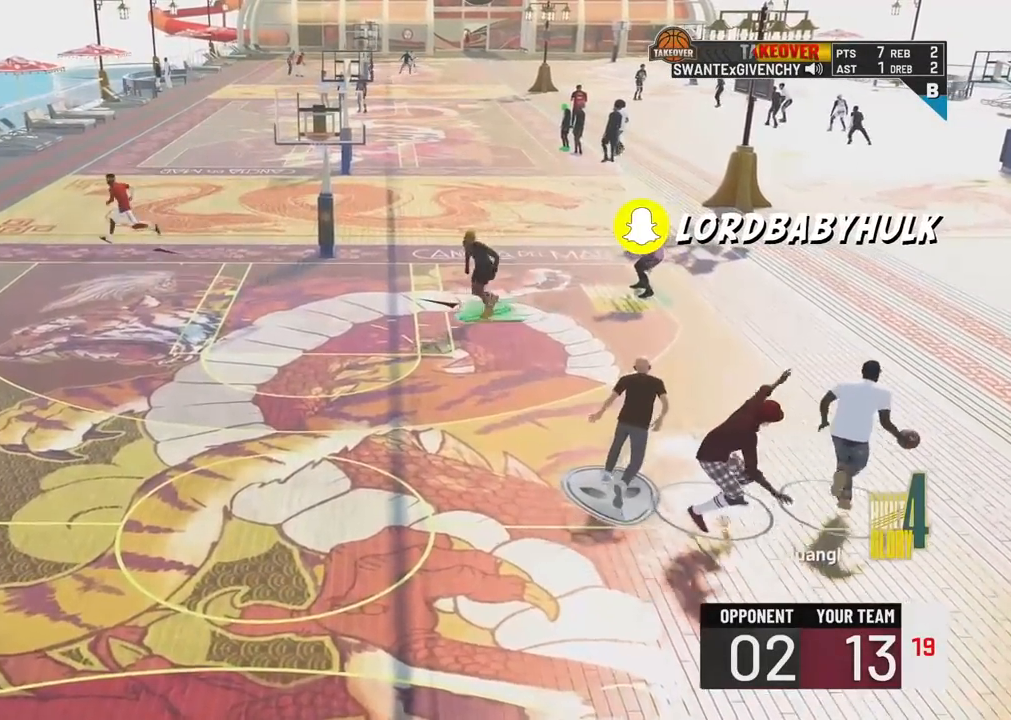
{"buttons": ["R2"], "left_stick": "up-left", "right_stick": "center", "events": []}
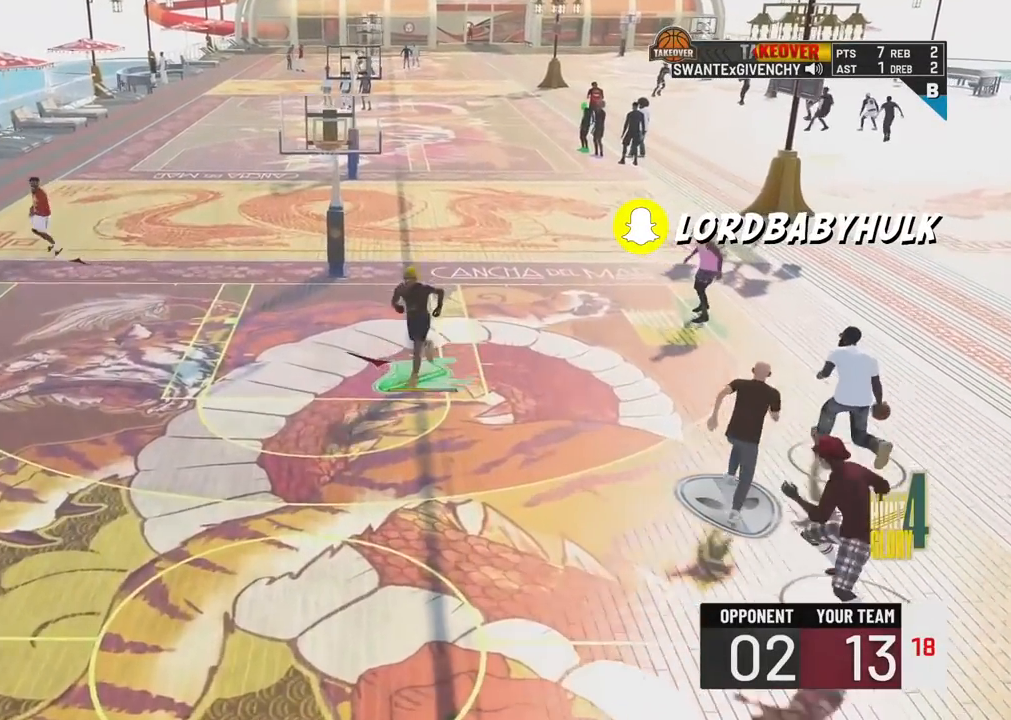
{"buttons": ["R2"], "left_stick": "up-left", "right_stick": "center", "events": []}
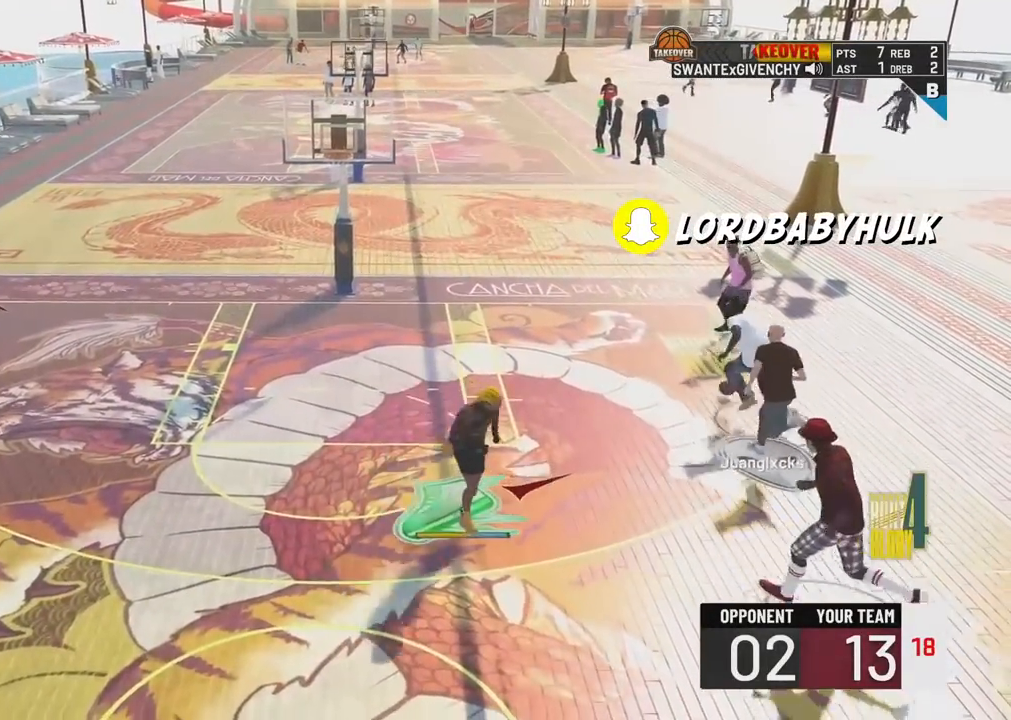
{"buttons": [], "left_stick": "left", "right_stick": "center", "events": [[233, "R2", "up"], [433, "left_stick", "left"]]}